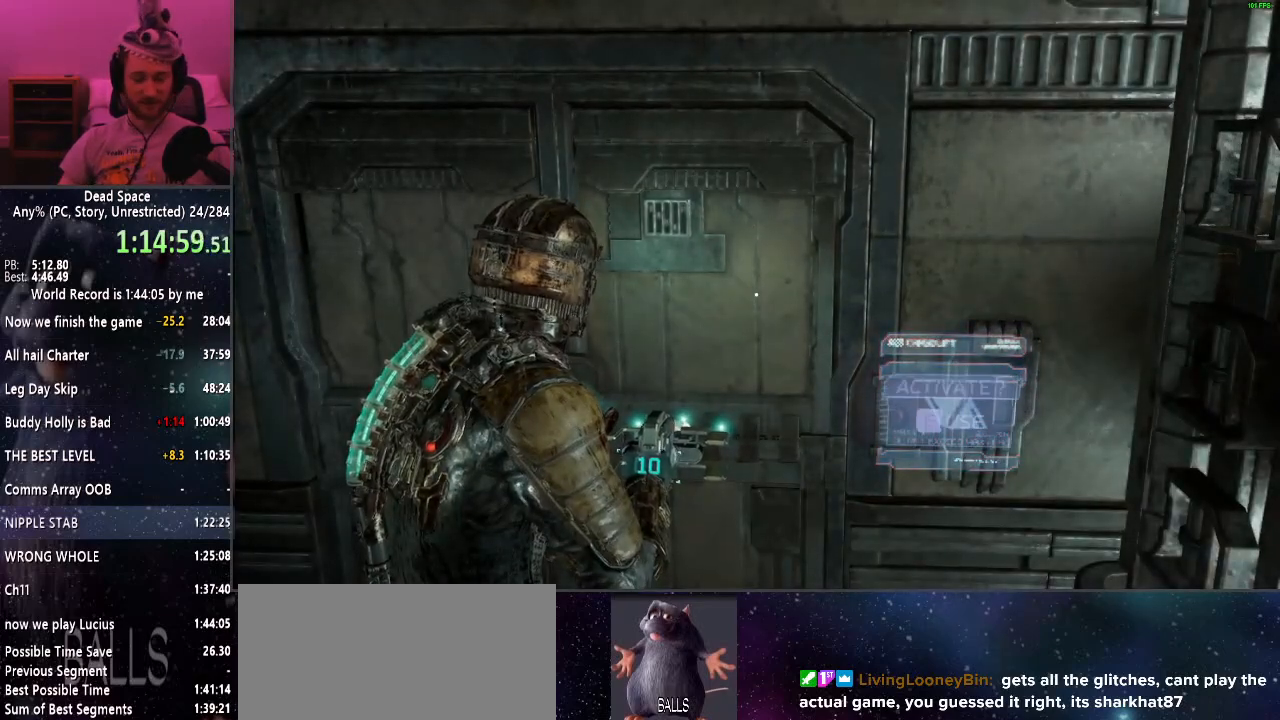
Gameplay with keyboard and mouse; each line is a JSON object with the keys and mouse buttons held at the frame after it. "events" lists presses ("down") and releases ("up") of "a", "alt", "c", "ctrl", "d", "e", "f", "q", "r", "s", "shift", "space", "tab", "v", "w", "x", "z", "mouse_left", "mouse_middle", "mouse_right", "mouse_wheel_up" and "mouse_wheel_down" between this image and that frame as [ms after this image, input, new state], when the widget could be followed in between. "mouse_left", "mouse_middle", "mouse_right", "mouse_wheel_up", "mouse_wheel_down" = the "left", "middle", "right", "wheel_up", "wheel_down" buttons of the "mouse" list. No other keys are recorded. Mouse movement is not recorded.
{"keys": ["shift", "w"], "mouse": [], "events": []}
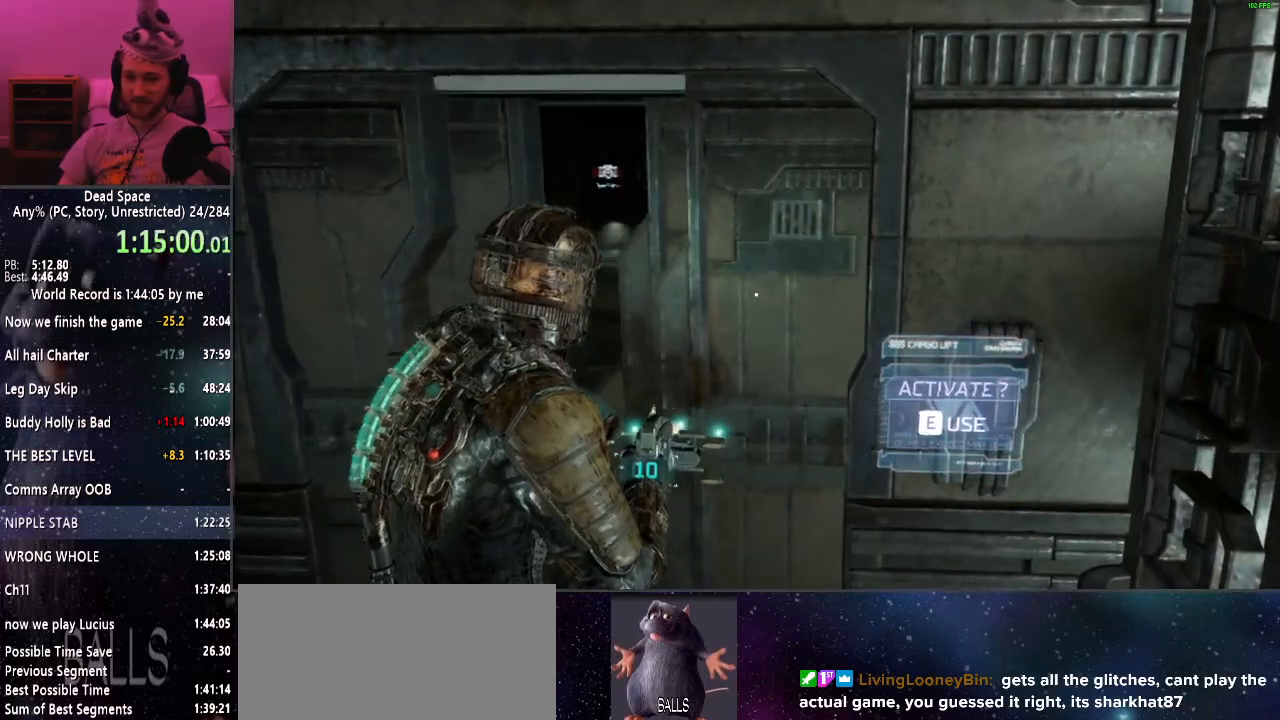
{"keys": ["shift", "w"], "mouse": [], "events": []}
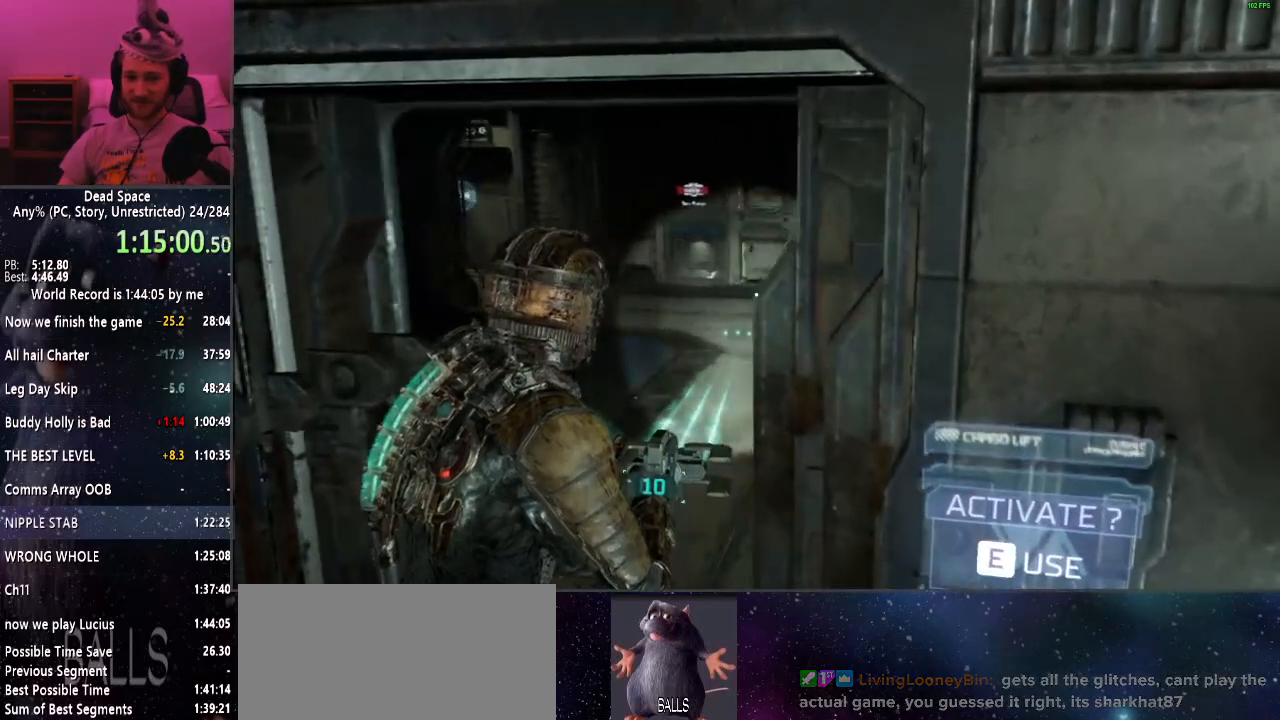
{"keys": ["shift", "w"], "mouse": [], "events": []}
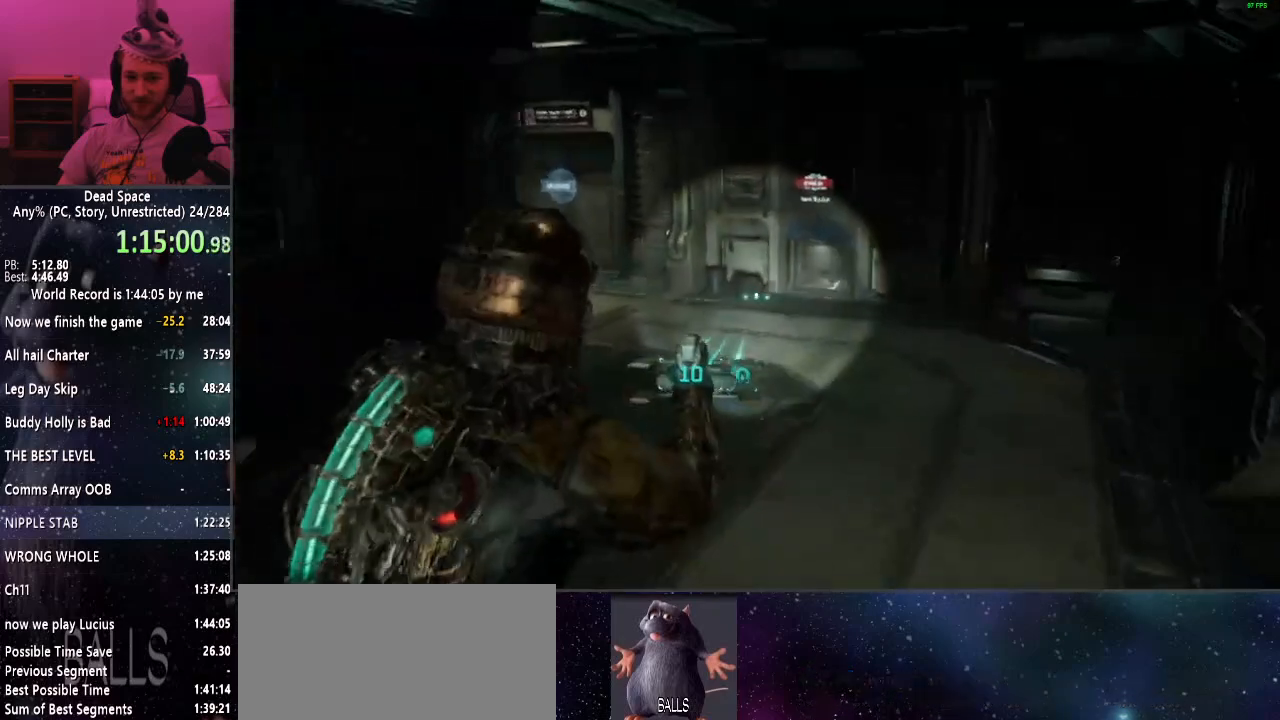
{"keys": ["shift", "w"], "mouse": [], "events": []}
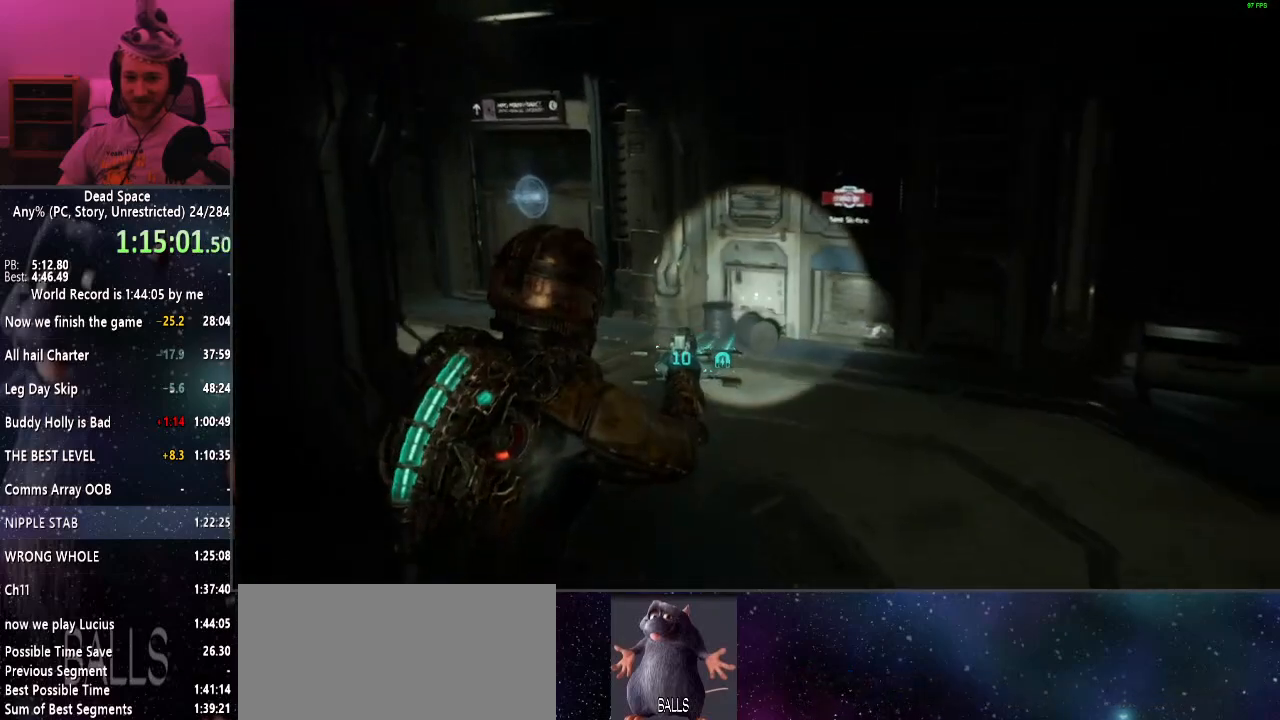
{"keys": ["shift", "w"], "mouse": [], "events": []}
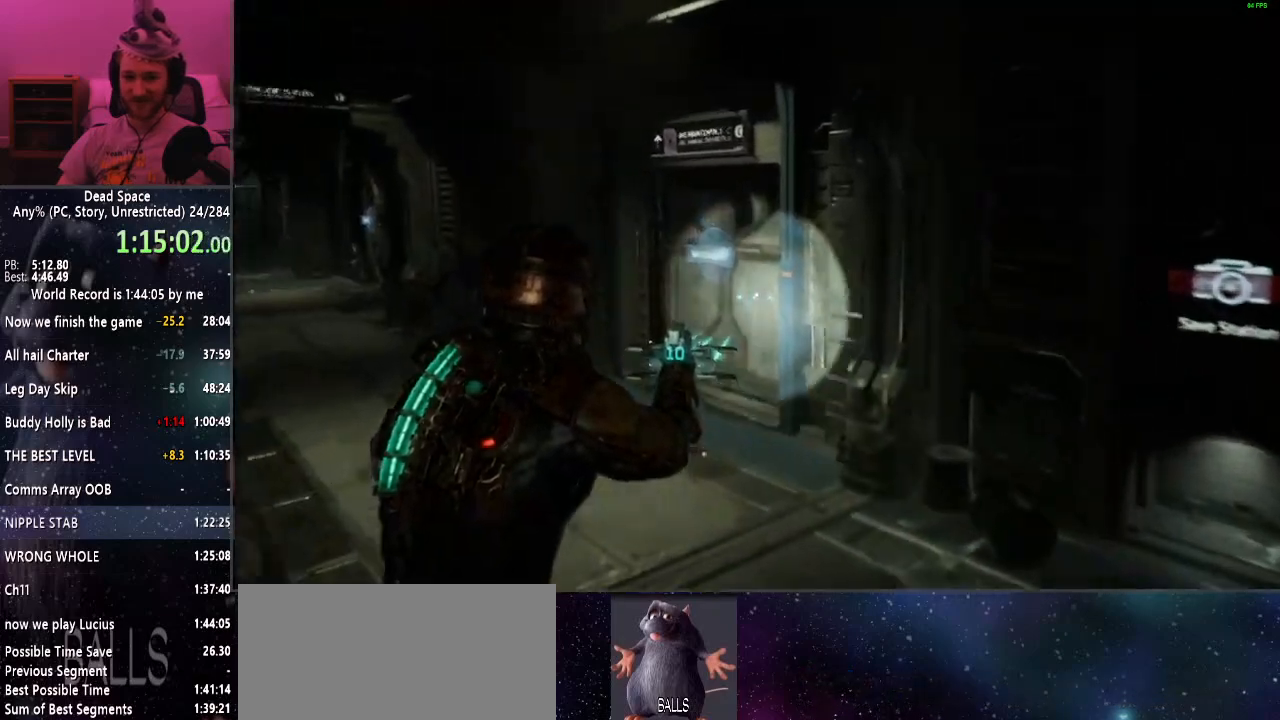
{"keys": ["shift", "w"], "mouse": [], "events": [[250, "e", "down"], [300, "e", "up"], [400, "e", "down"], [500, "e", "up"]]}
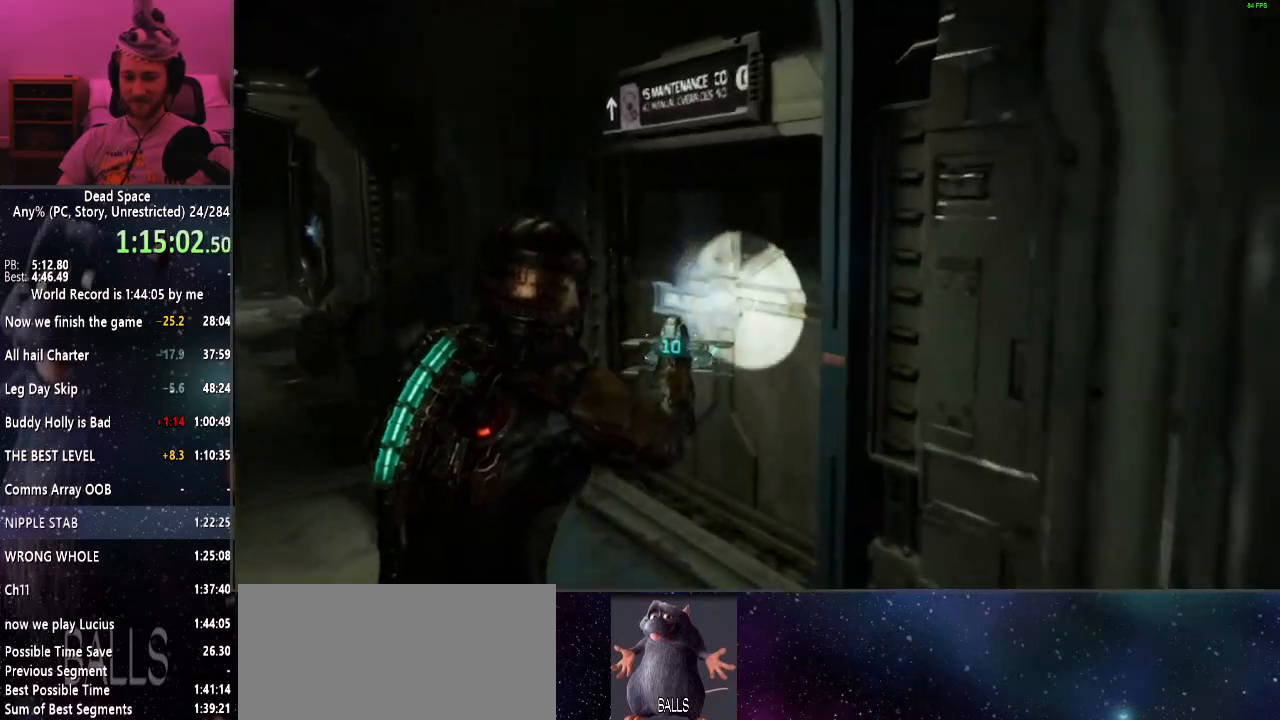
{"keys": ["shift", "w"], "mouse": [], "events": [[84, "e", "down"], [134, "e", "up"], [234, "e", "down"], [317, "e", "up"]]}
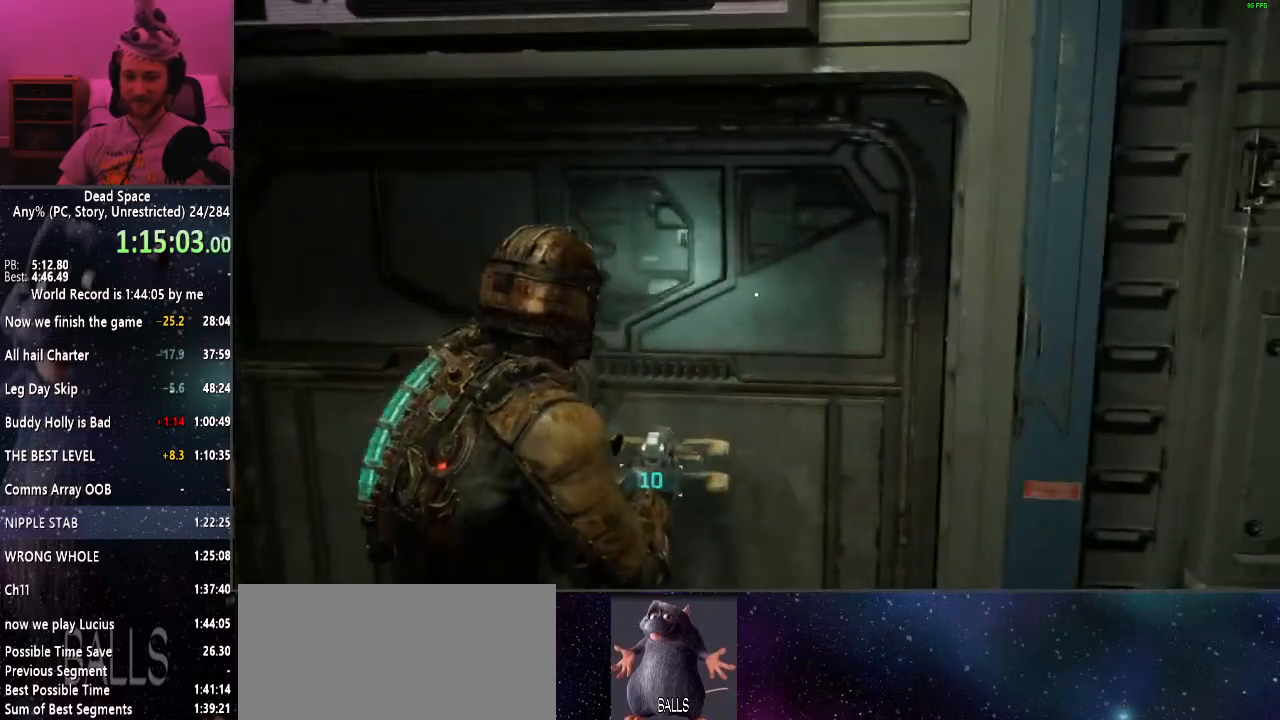
{"keys": ["a", "shift", "w"], "mouse": [], "events": [[284, "a", "down"]]}
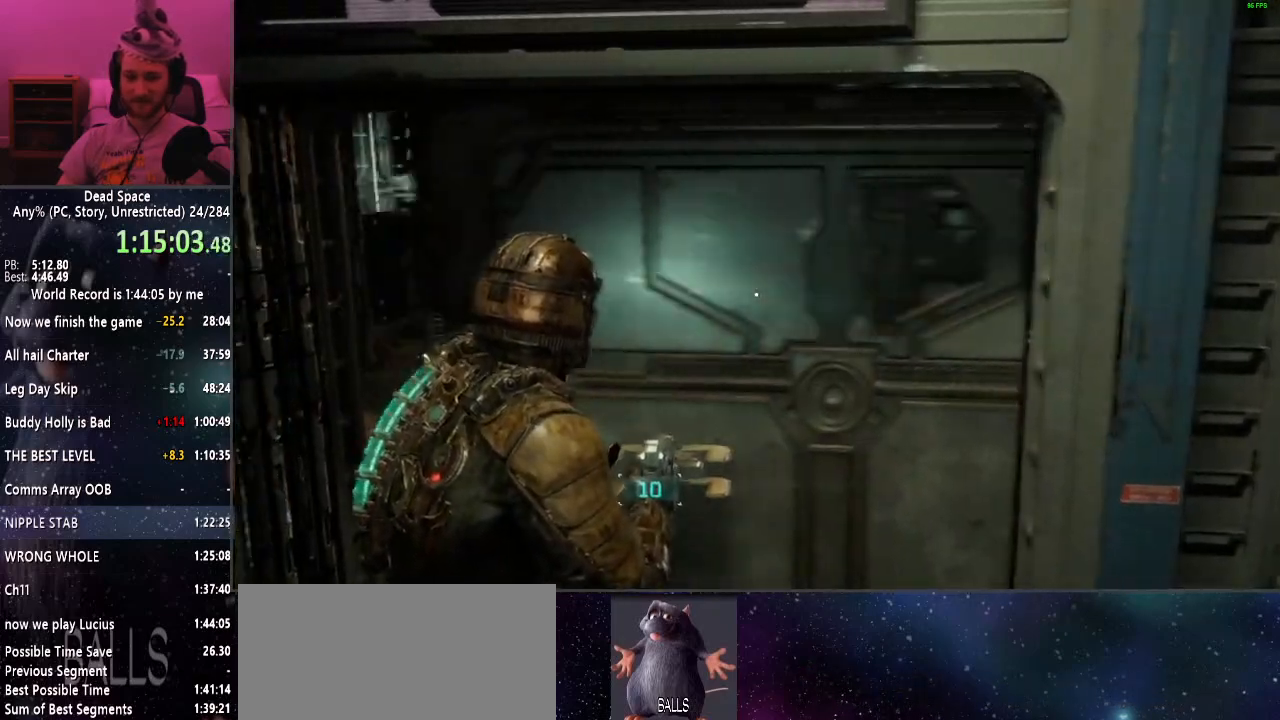
{"keys": ["shift", "w"], "mouse": [], "events": [[17, "a", "up"]]}
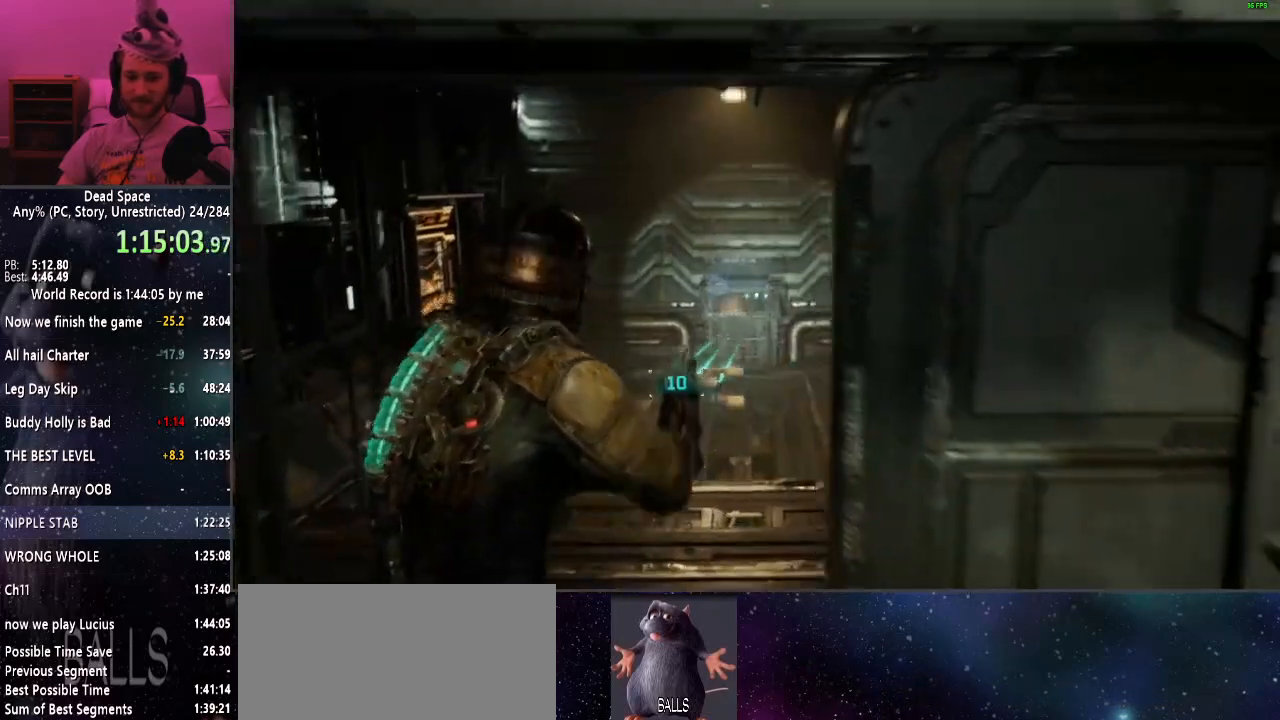
{"keys": ["e", "shift", "w"], "mouse": [], "events": [[267, "e", "down"], [317, "e", "up"], [417, "e", "down"]]}
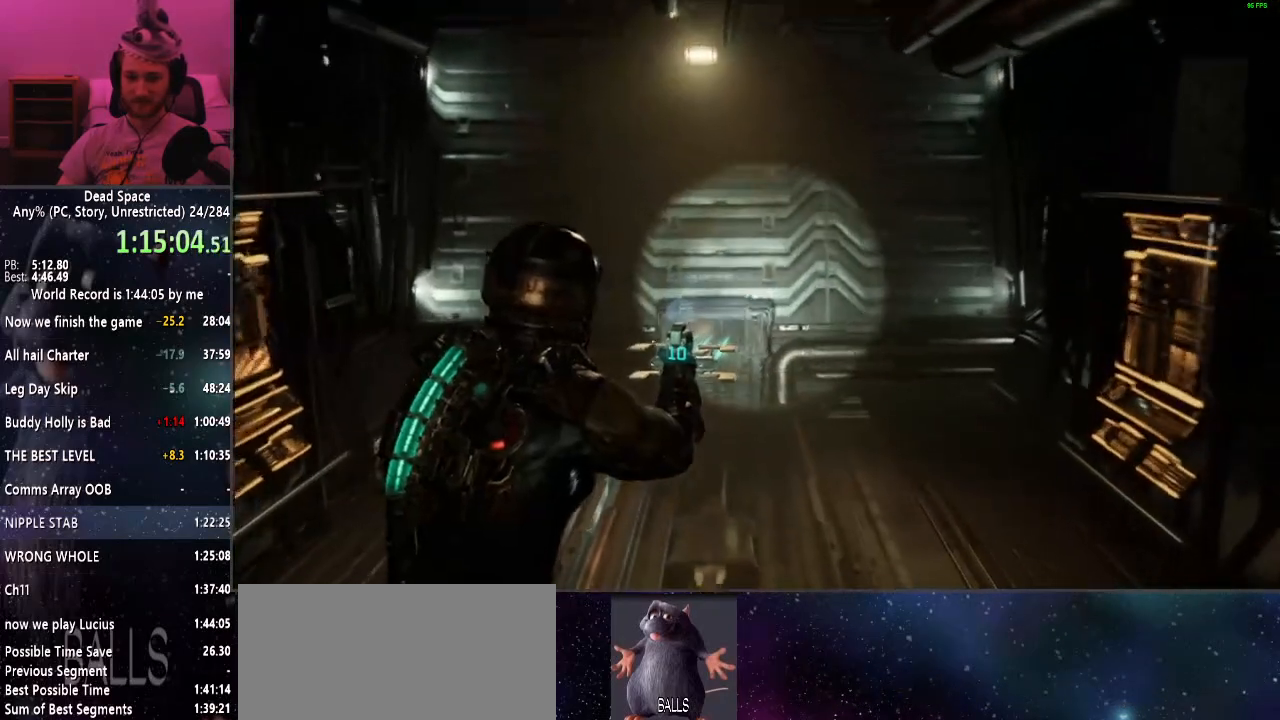
{"keys": ["shift", "w"], "mouse": [], "events": [[17, "e", "up"], [50, "e", "down"], [150, "e", "up"], [250, "e", "down"], [284, "e", "up"], [384, "e", "down"], [434, "e", "up"]]}
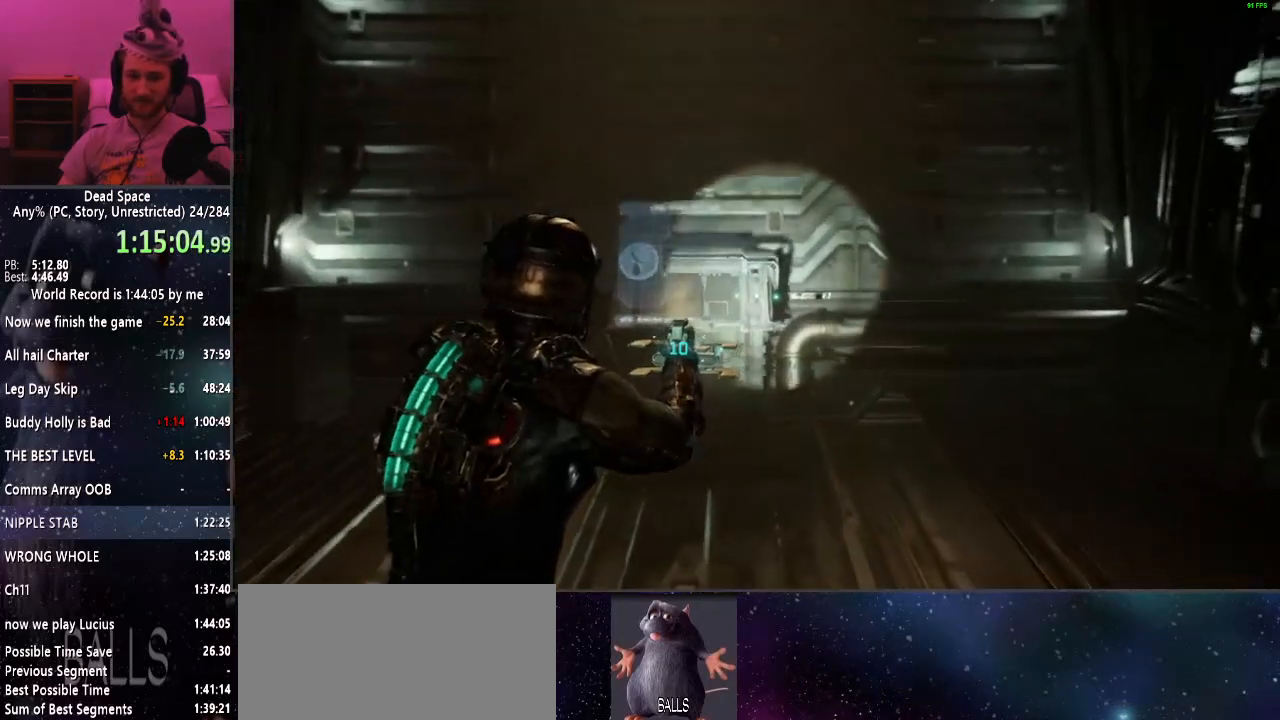
{"keys": ["e", "shift", "w"], "mouse": [], "events": [[350, "e", "down"], [400, "e", "up"], [484, "e", "down"]]}
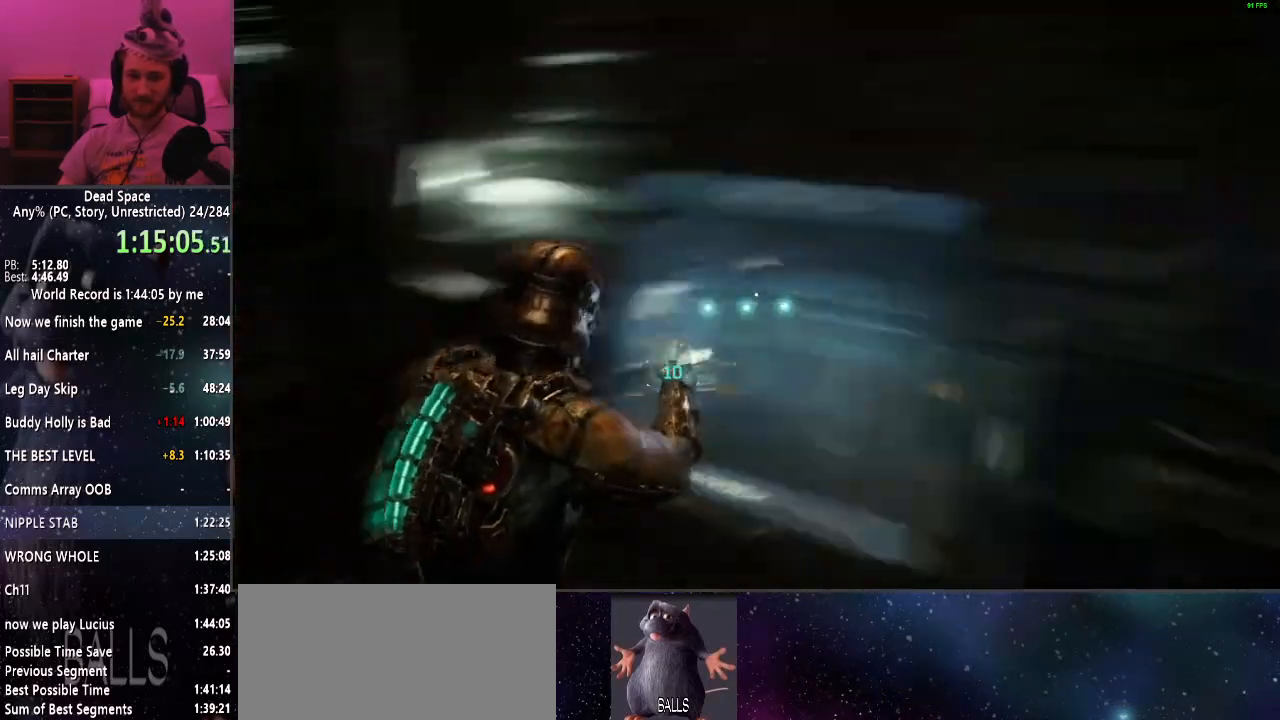
{"keys": ["shift", "w"], "mouse": [], "events": [[34, "e", "up"]]}
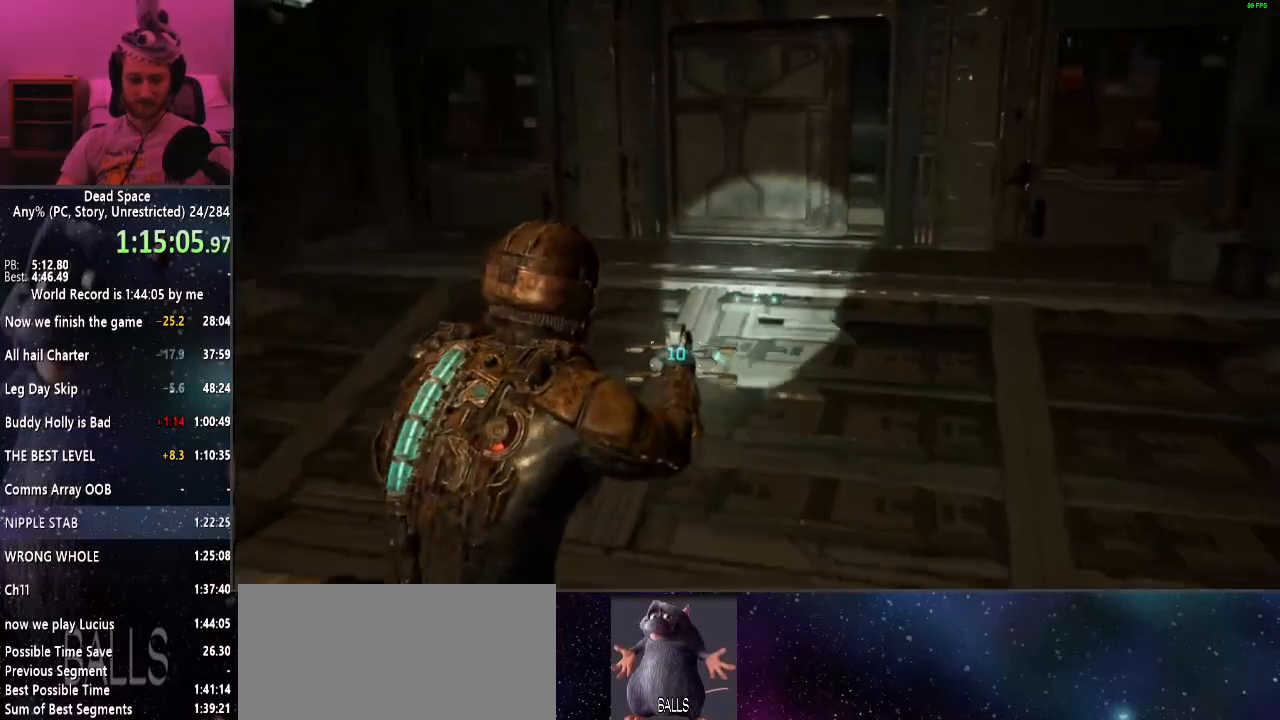
{"keys": ["w"], "mouse": [], "events": [[100, "shift", "up"]]}
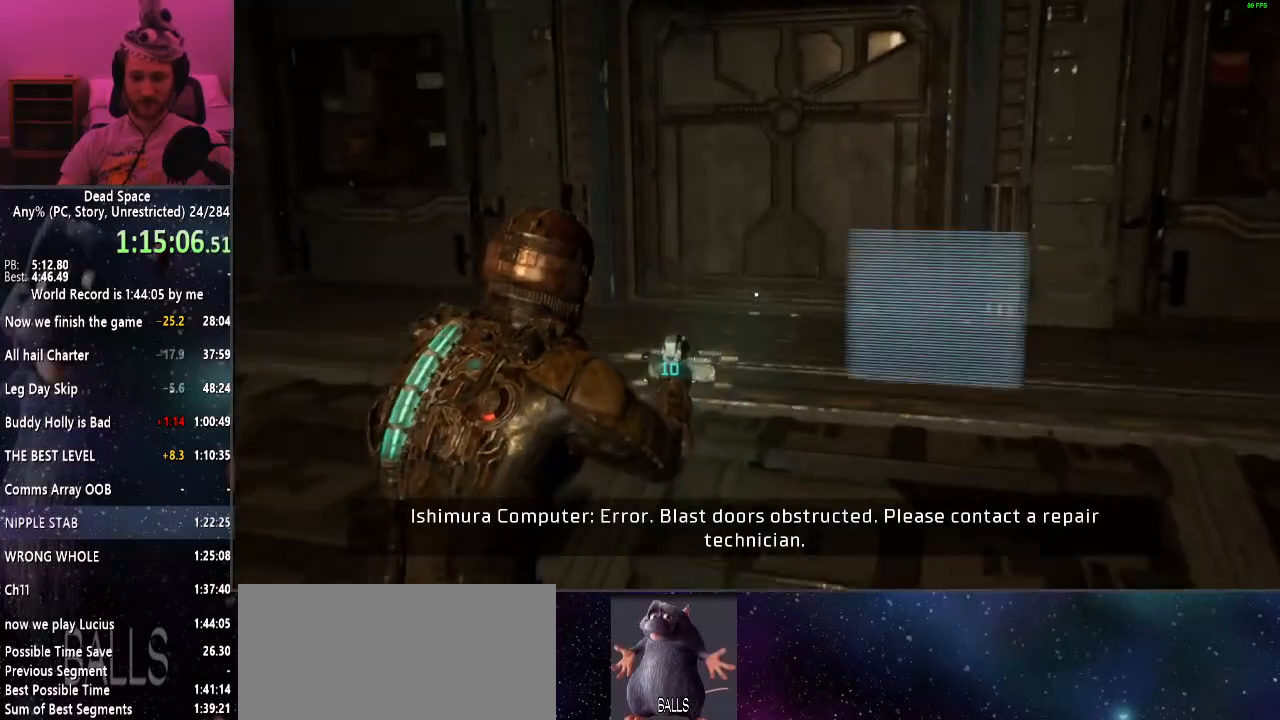
{"keys": [], "mouse": [], "events": [[500, "w", "up"]]}
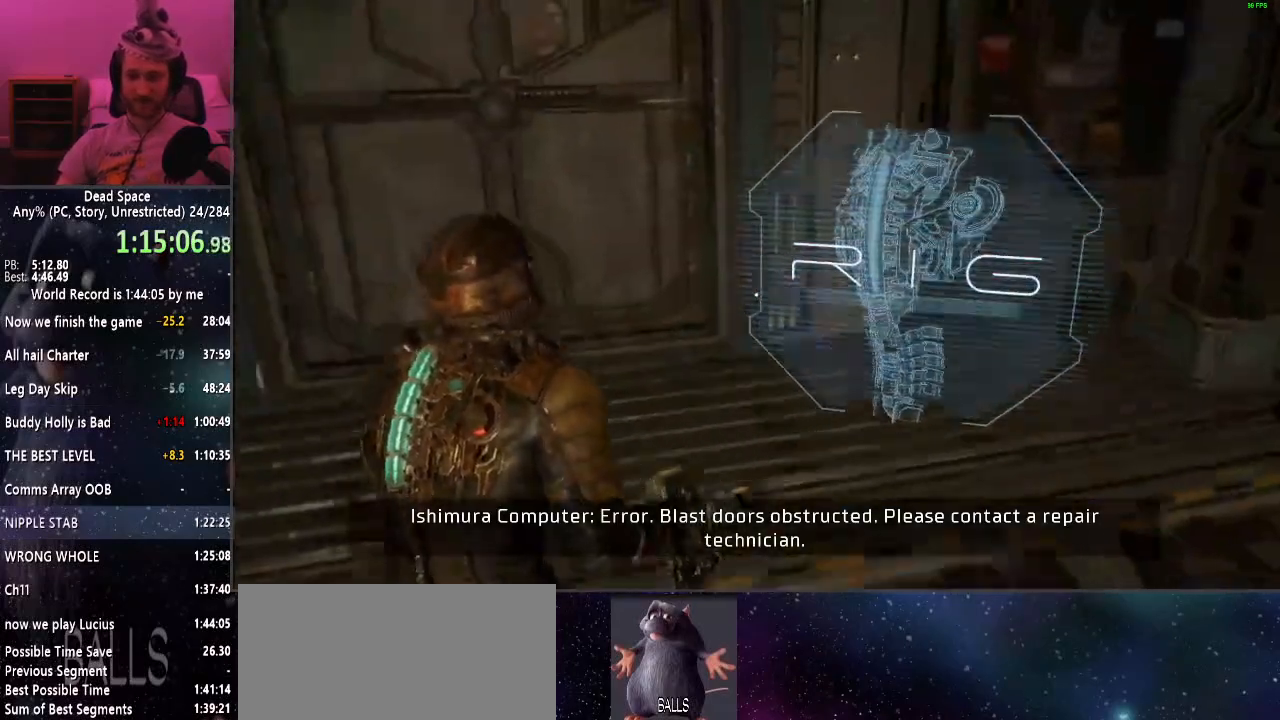
{"keys": [], "mouse": [], "events": [[34, "w", "down"], [134, "a", "down"], [317, "a", "up"], [367, "w", "up"]]}
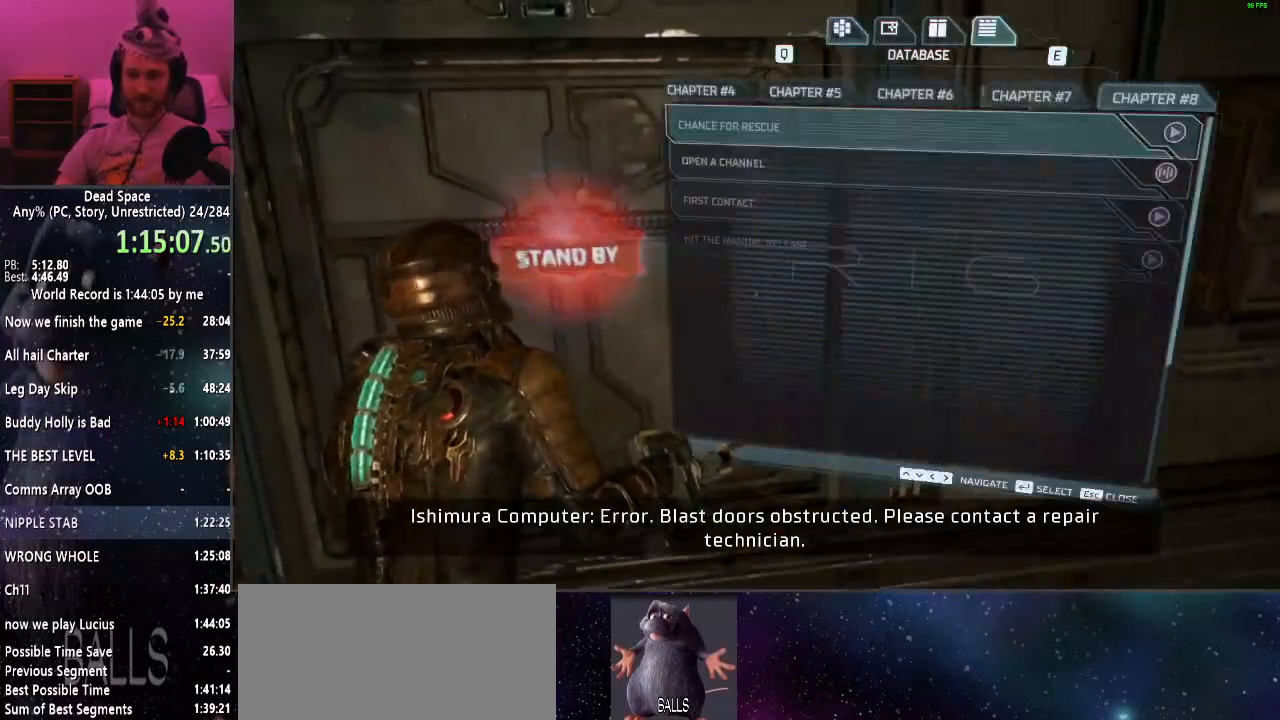
{"keys": [], "mouse": [], "events": []}
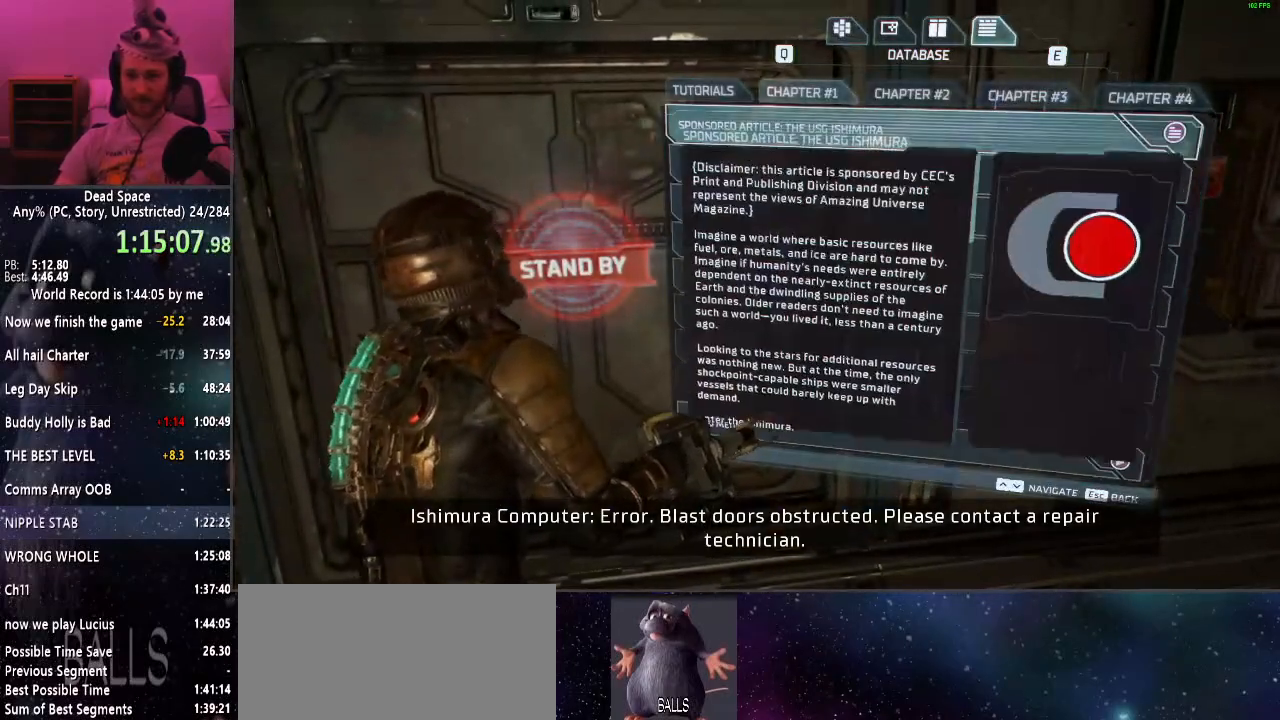
{"keys": [], "mouse": [], "events": [[17, "w", "down"], [300, "w", "up"]]}
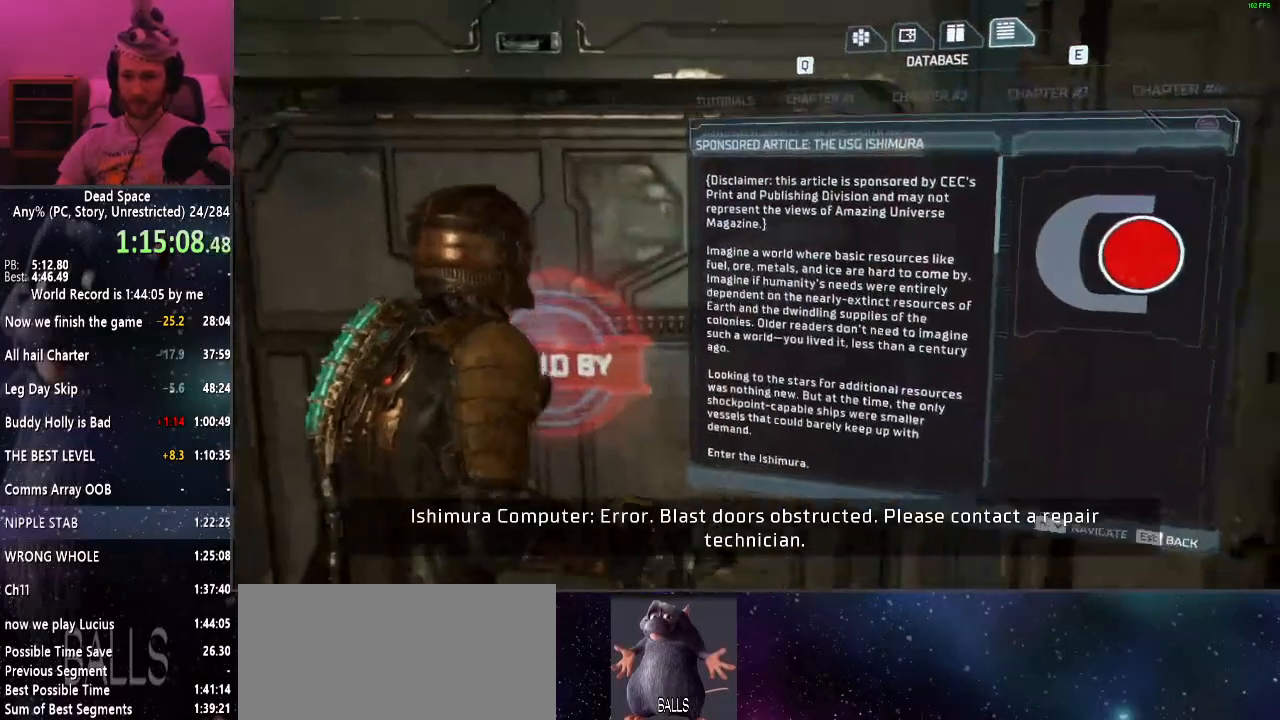
{"keys": [], "mouse": [], "events": [[84, "w", "down"], [367, "w", "up"]]}
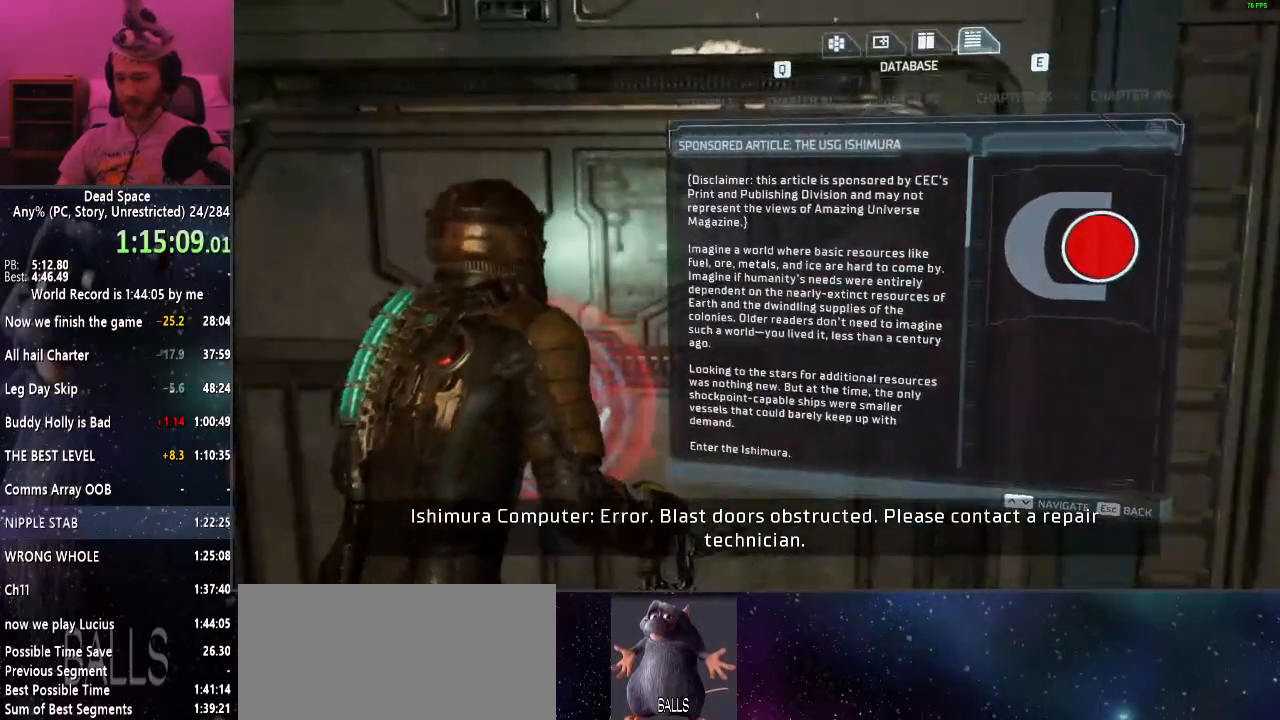
{"keys": [], "mouse": [], "events": []}
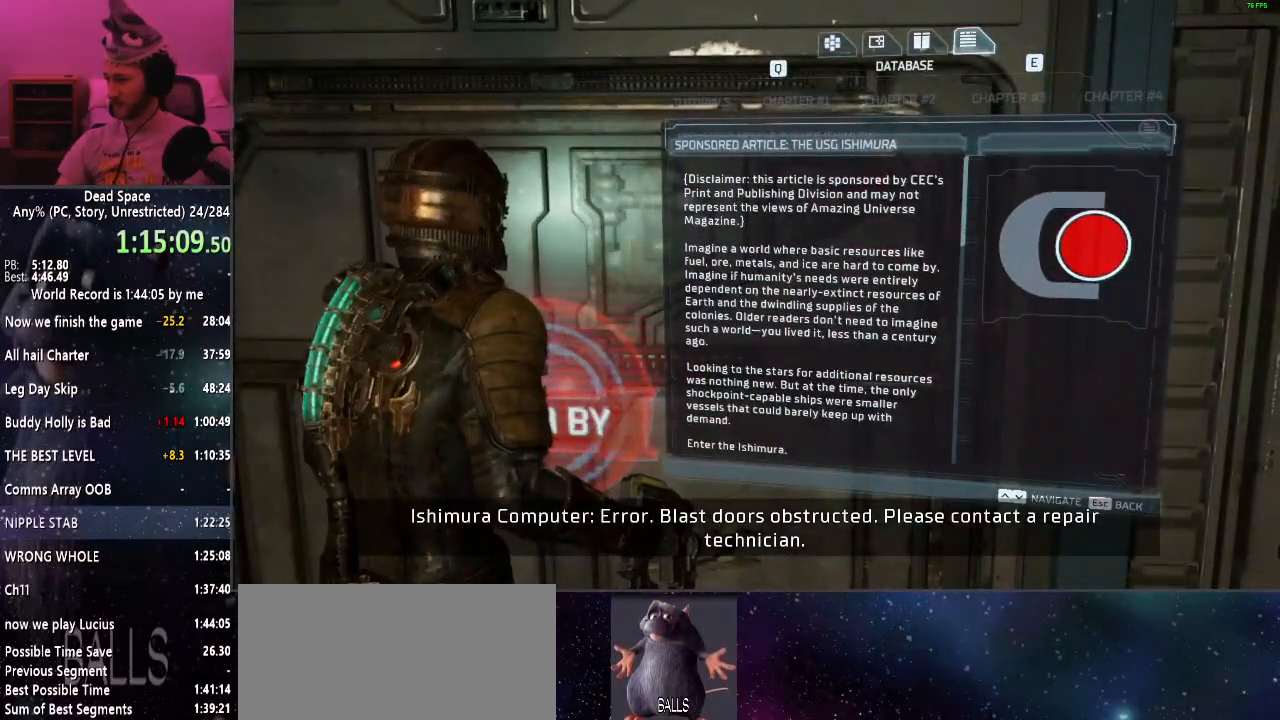
{"keys": [], "mouse": [], "events": []}
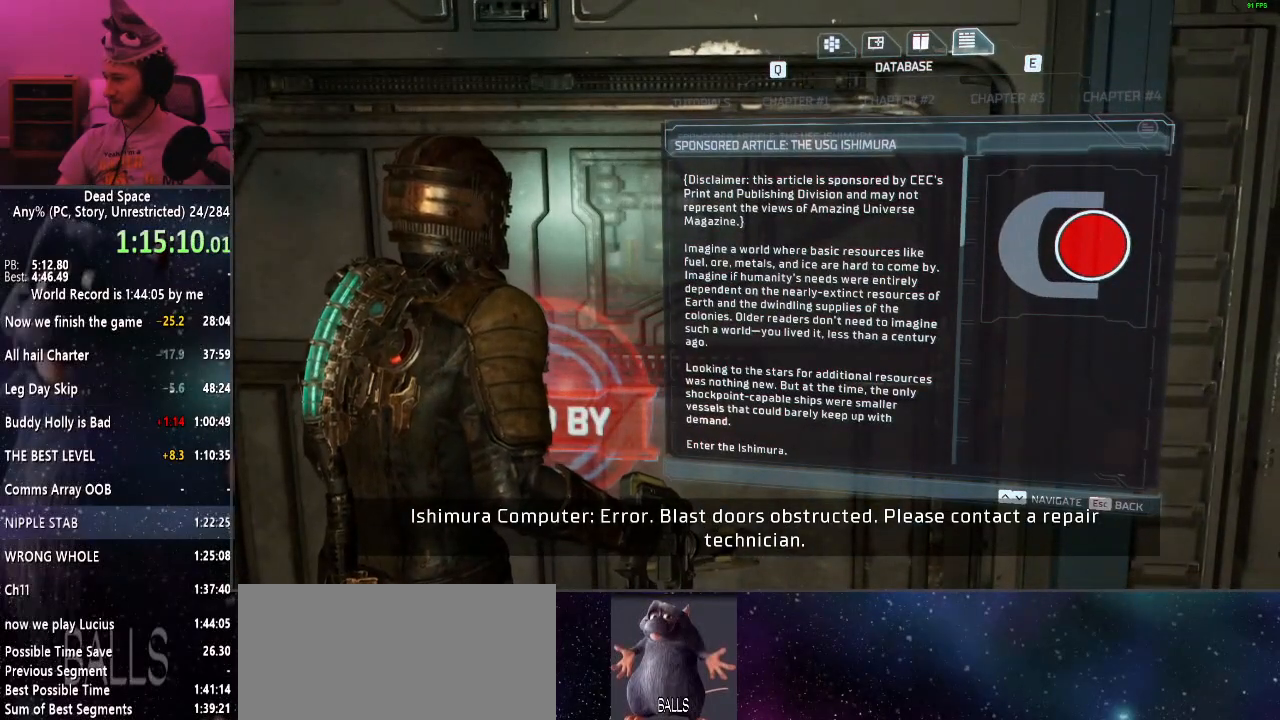
{"keys": [], "mouse": [], "events": []}
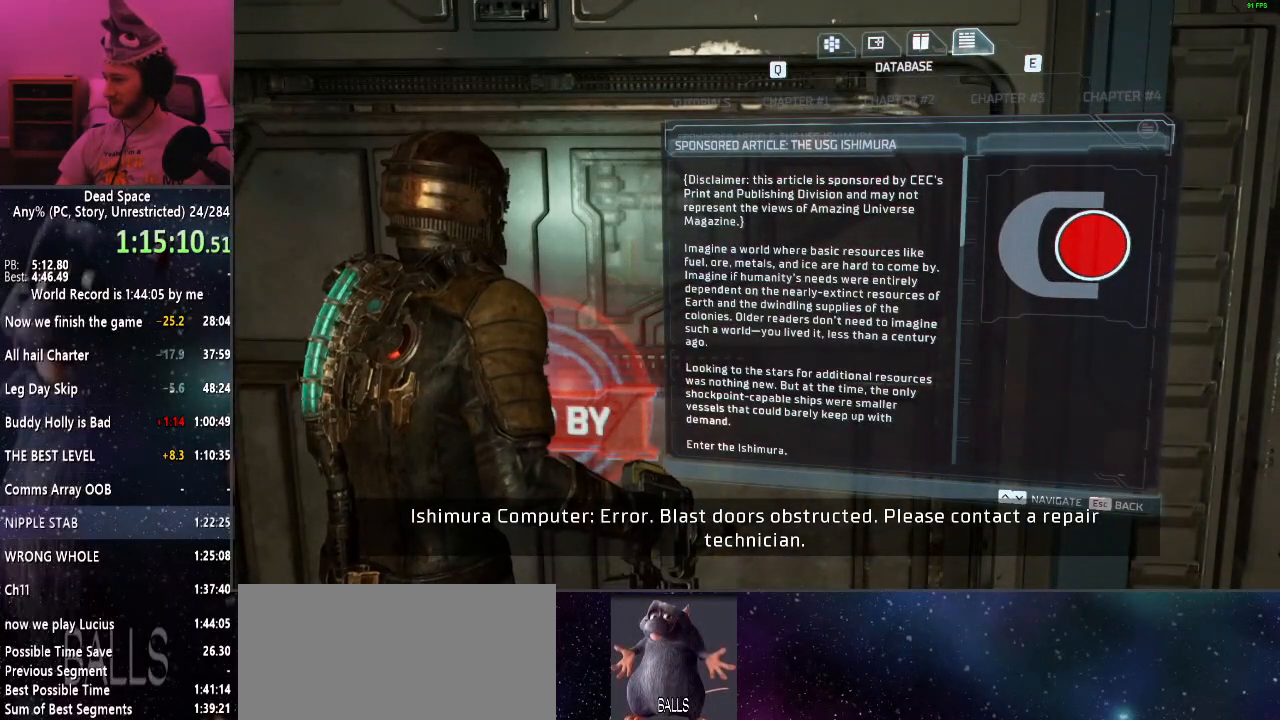
{"keys": [], "mouse": [], "events": []}
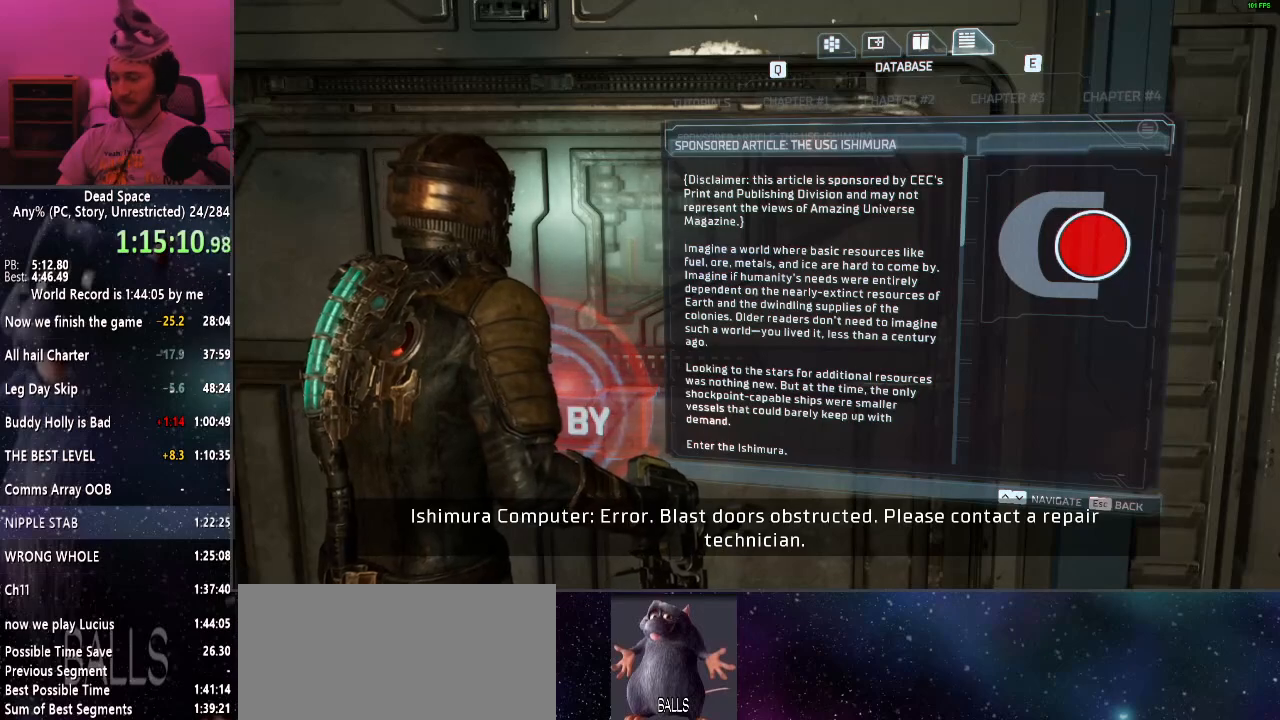
{"keys": [], "mouse": [], "events": []}
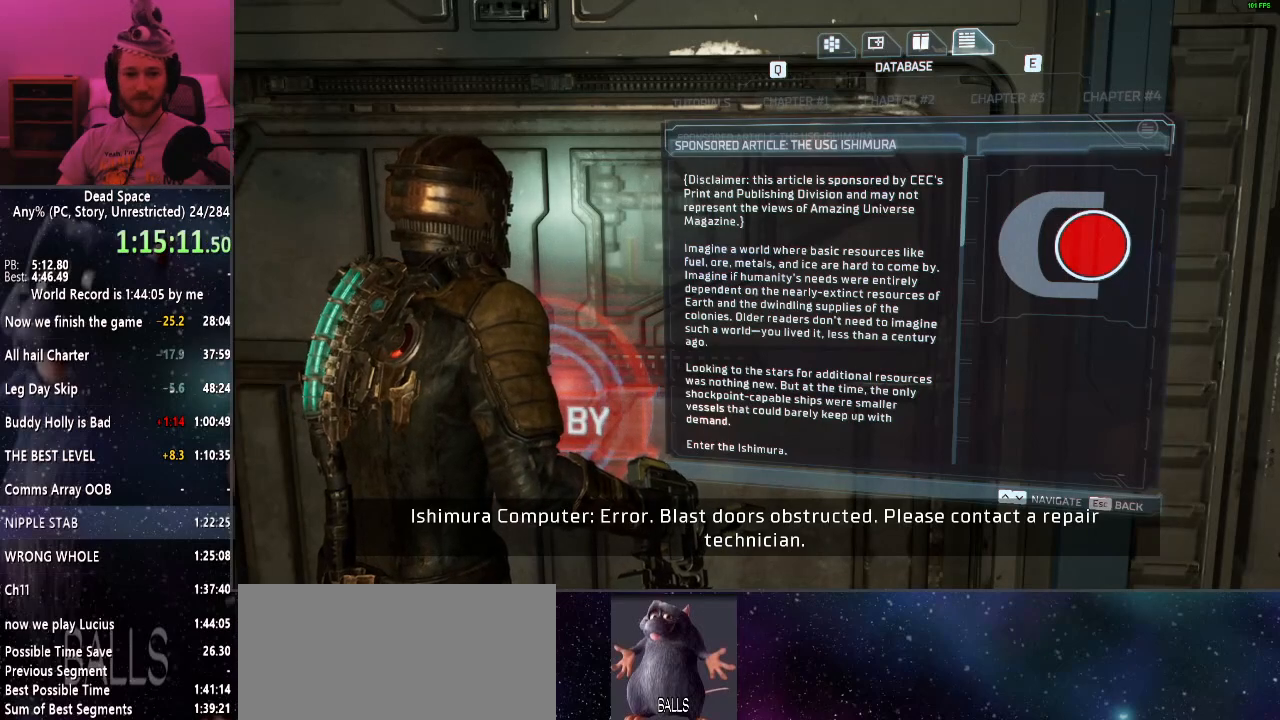
{"keys": [], "mouse": [], "events": []}
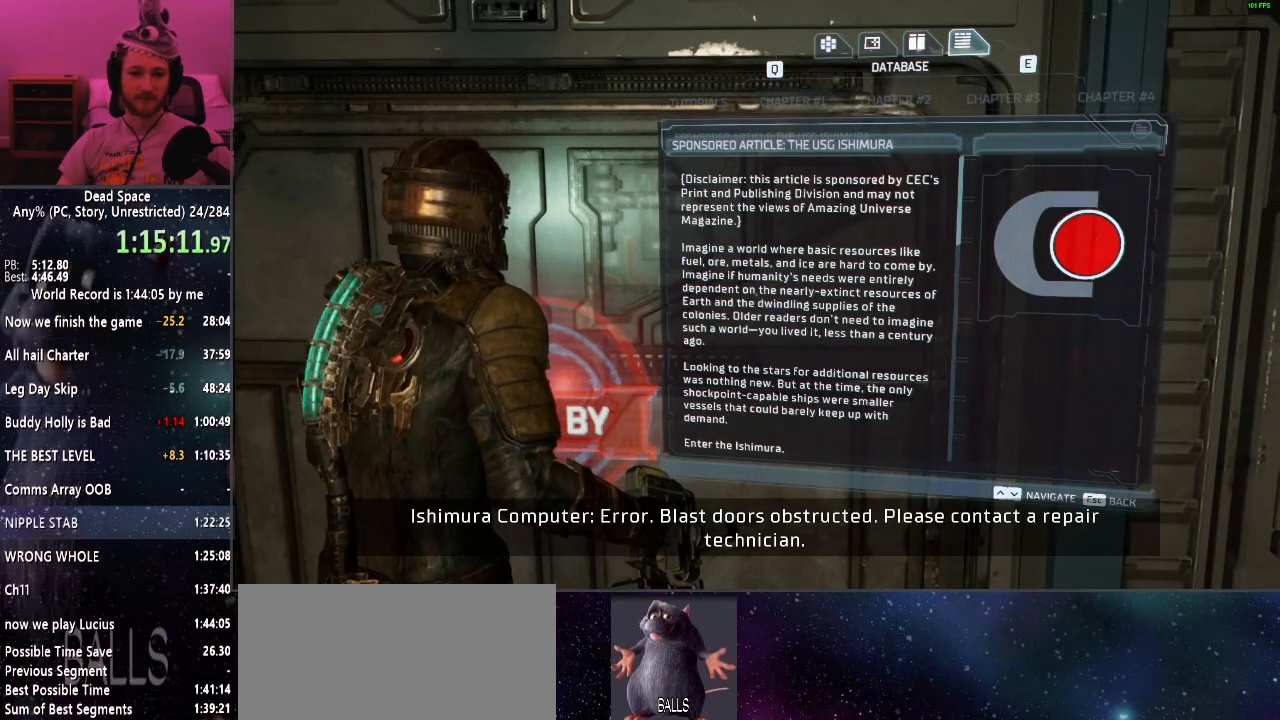
{"keys": [], "mouse": [], "events": []}
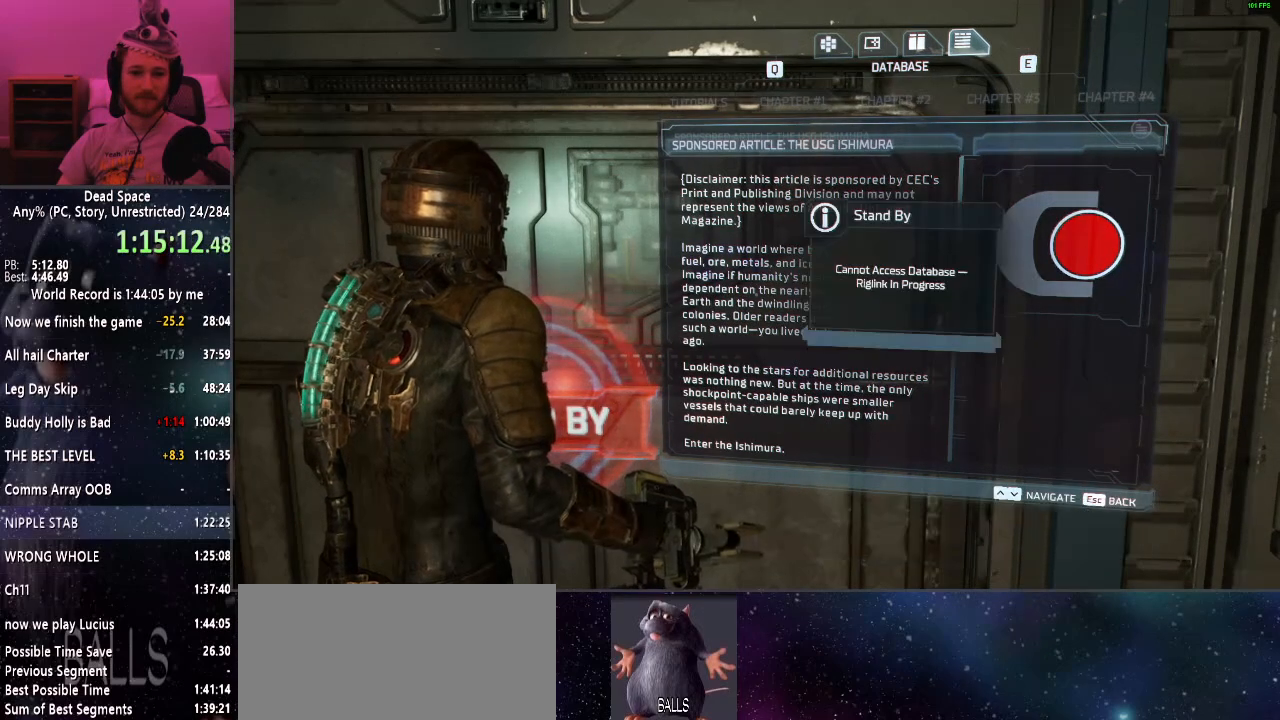
{"keys": ["e"], "mouse": [], "events": [[250, "mouse_right", "down"], [300, "mouse_right", "up"], [450, "e", "down"]]}
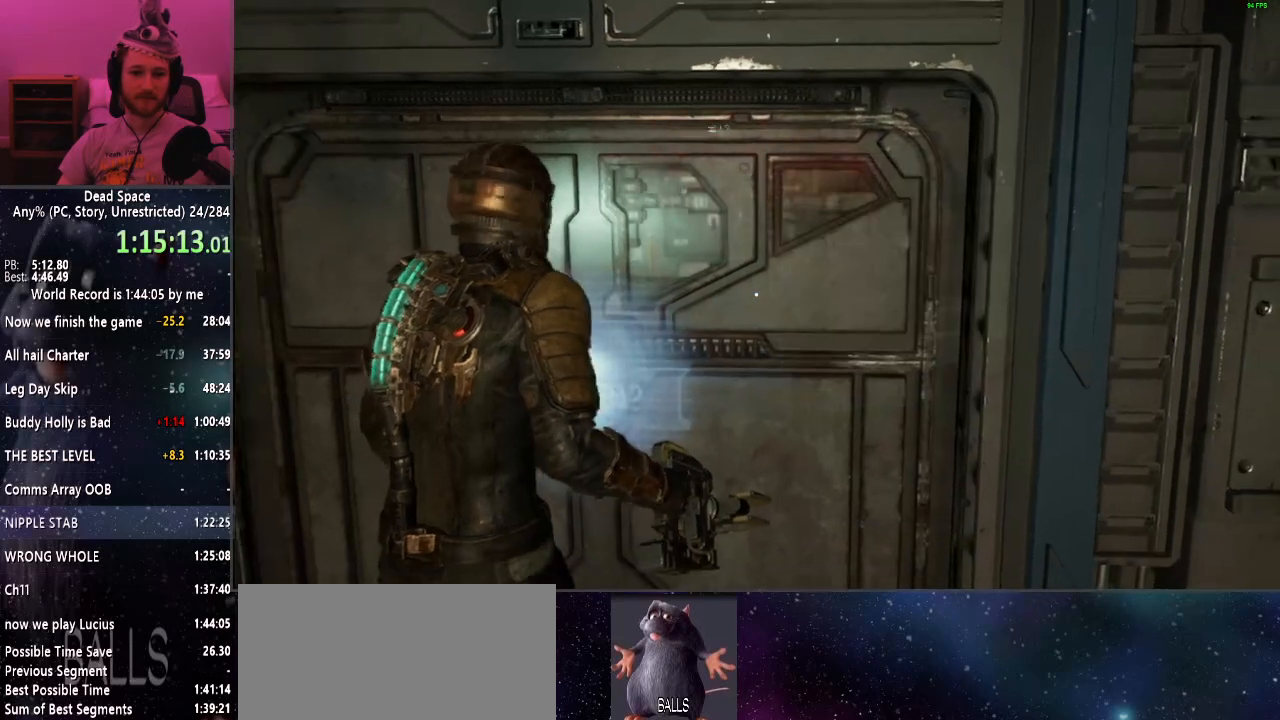
{"keys": [], "mouse": [], "events": [[34, "e", "up"], [134, "e", "down"], [184, "e", "up"], [184, "mouse_right", "down"], [217, "mouse_right", "up"], [284, "e", "down"], [384, "e", "up"], [450, "e", "down"], [500, "e", "up"]]}